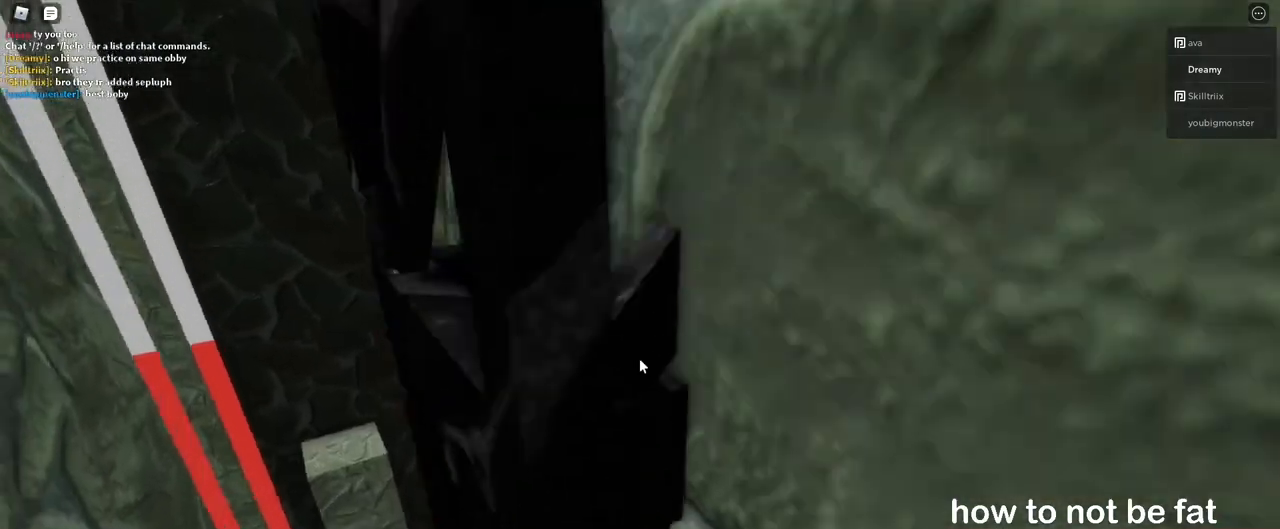
Gameplay with keyboard and mouse; each line is a JSON object with the keys and mouse buttons held at the frame after it. "events" lists presses ("down") and releases ("up") of "a", "ctrl", "d", "e", "q", "s", "shift", "space", "w", "mouse_left", "mouse_wheel", "mouse_right", "mouse_mb4" and "mouse_mb5" between this image and that frame as [ms after this image, input, new state], when the widget could be followed in between. "mouse_left", "mouse_wheel", "mouse_right", "mouse_mb4", "mouse_mb5" = the "left", "wheel", "right", "mb4", "mb5" buttons of the "mouse" list. No other keys are recorded. "wheel" means that the mouse wheel is clicked or scrolled. Mouse movement is not recorded.
{"keys": [], "mouse": [], "events": [[217, "w", "up"]]}
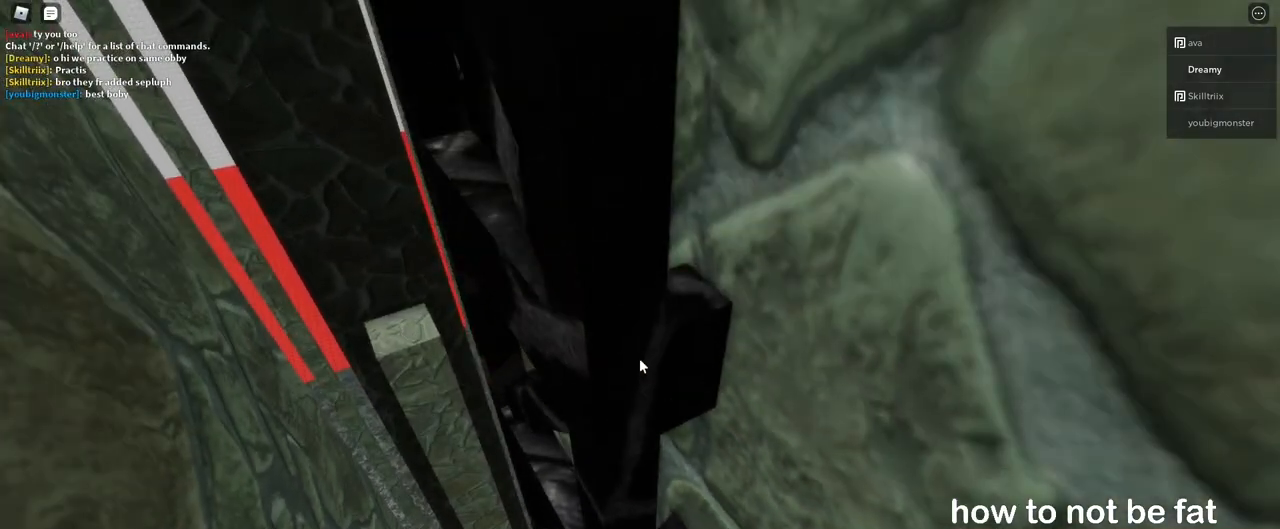
{"keys": ["s"], "mouse": [], "events": [[117, "s", "down"], [183, "s", "up"], [500, "s", "down"]]}
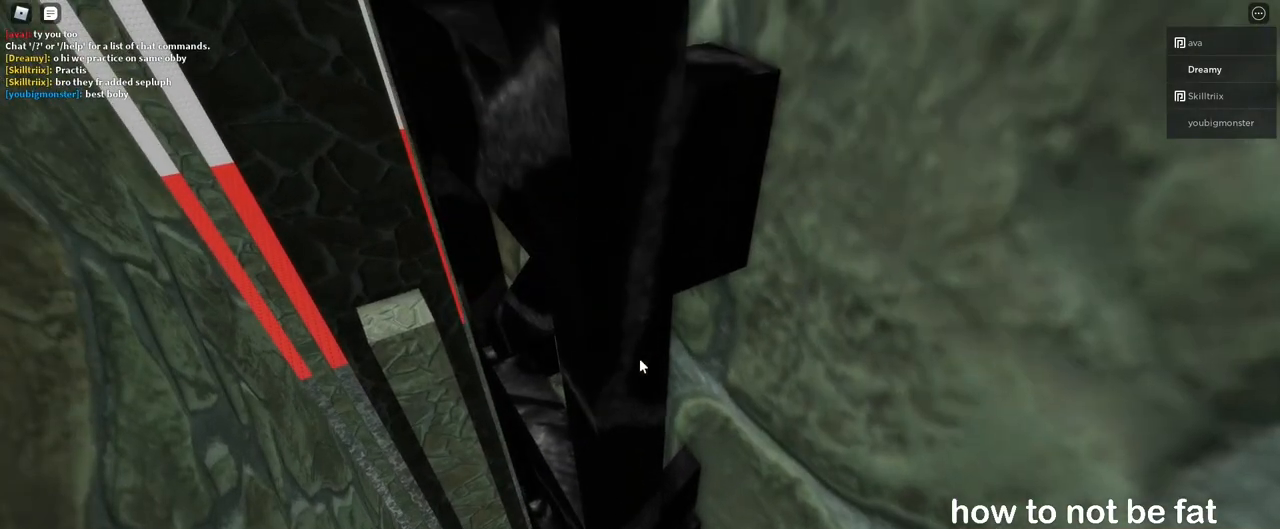
{"keys": [], "mouse": [], "events": [[267, "s", "up"]]}
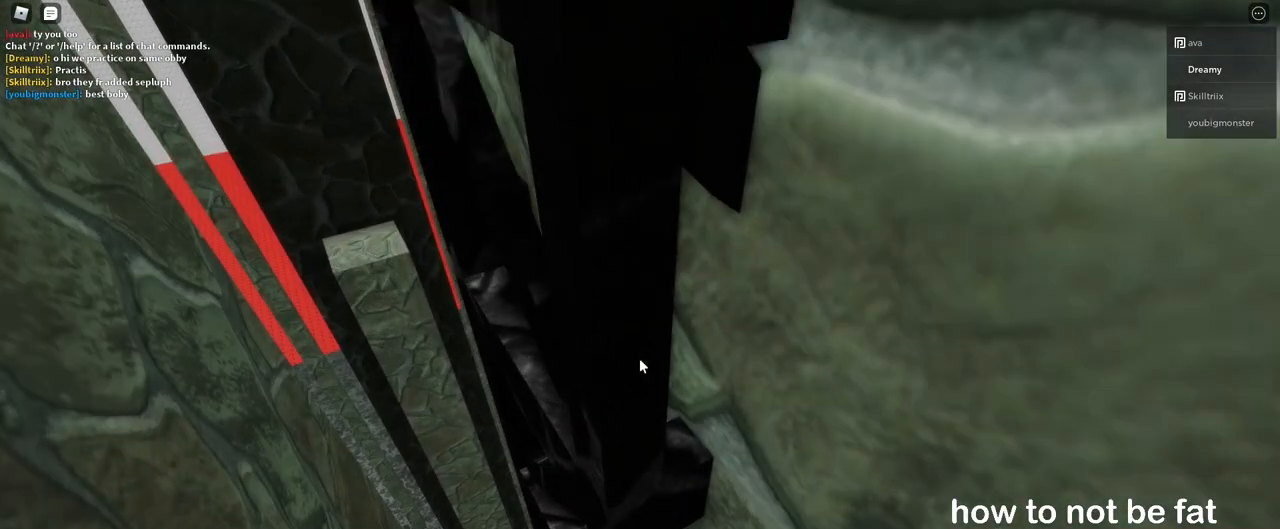
{"keys": ["d", "space"], "mouse": [], "events": [[67, "w", "down"], [217, "d", "down"], [267, "space", "down"], [267, "w", "up"]]}
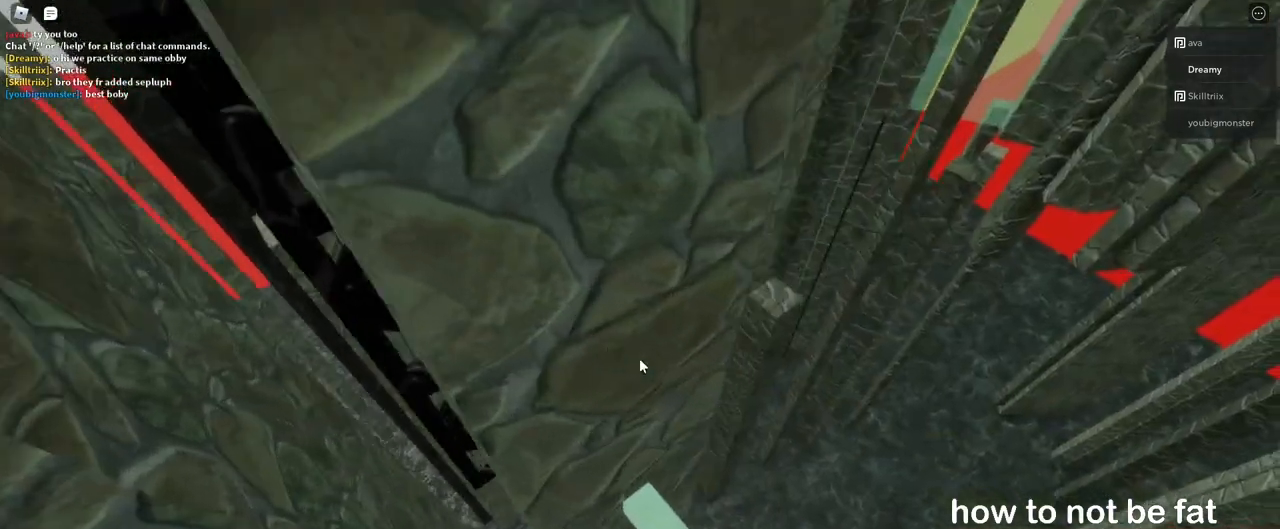
{"keys": ["a"], "mouse": [], "events": [[233, "d", "up"], [350, "a", "down"], [500, "space", "up"]]}
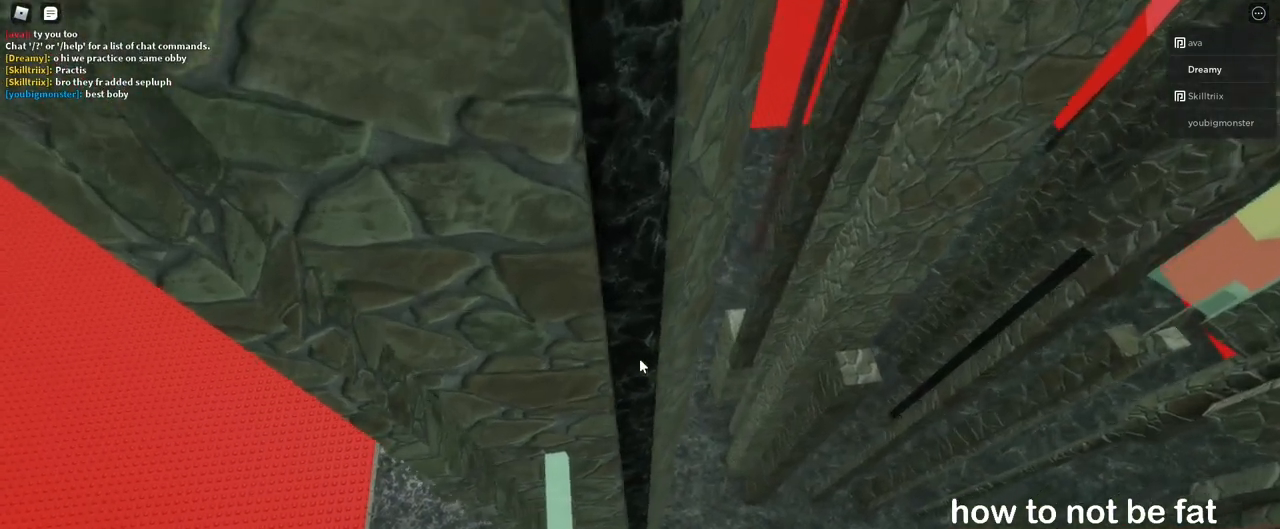
{"keys": [], "mouse": ["right"], "events": [[67, "a", "up"], [300, "space", "down"], [450, "mouse_right", "down"], [450, "space", "up"]]}
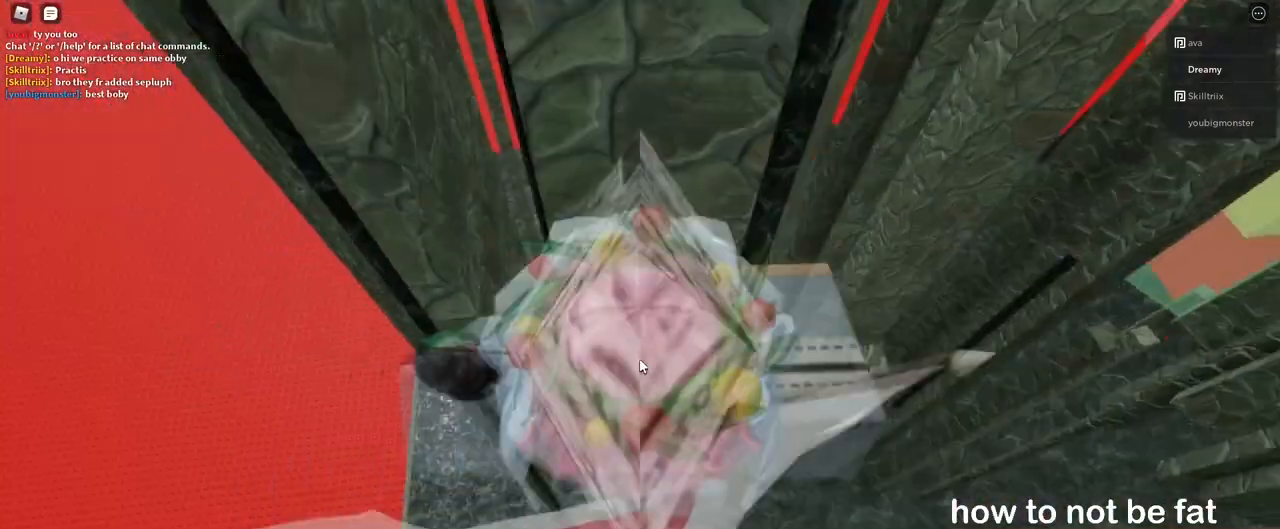
{"keys": [], "mouse": ["right"], "events": [[333, "shift", "down"], [467, "shift", "up"]]}
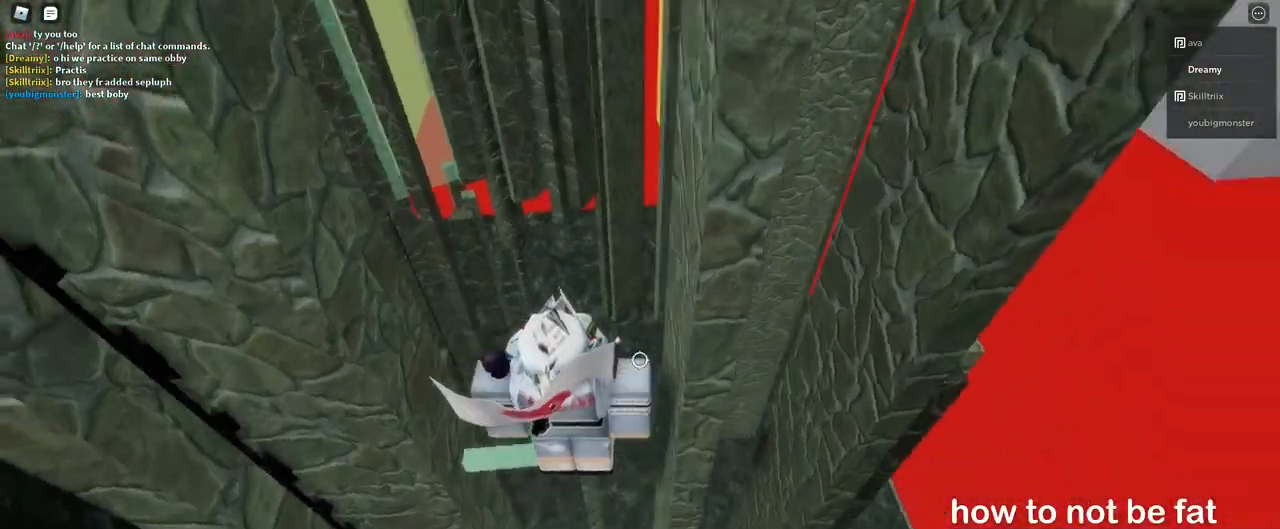
{"keys": ["d", "space"], "mouse": [], "events": [[33, "mouse_right", "up"], [100, "d", "down"], [233, "space", "down"]]}
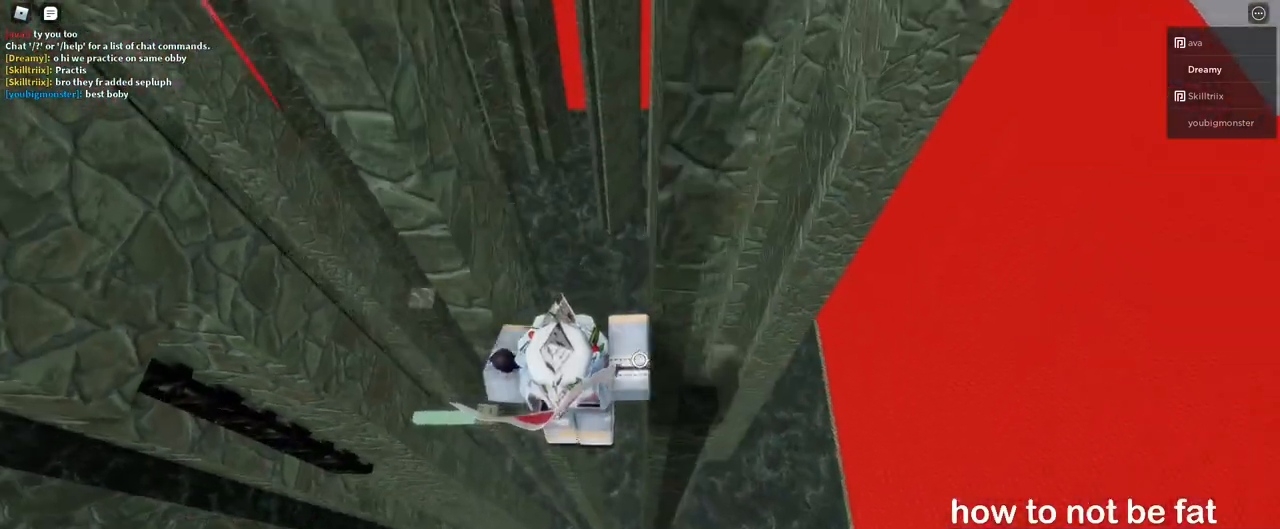
{"keys": ["d"], "mouse": [], "events": [[500, "space", "up"]]}
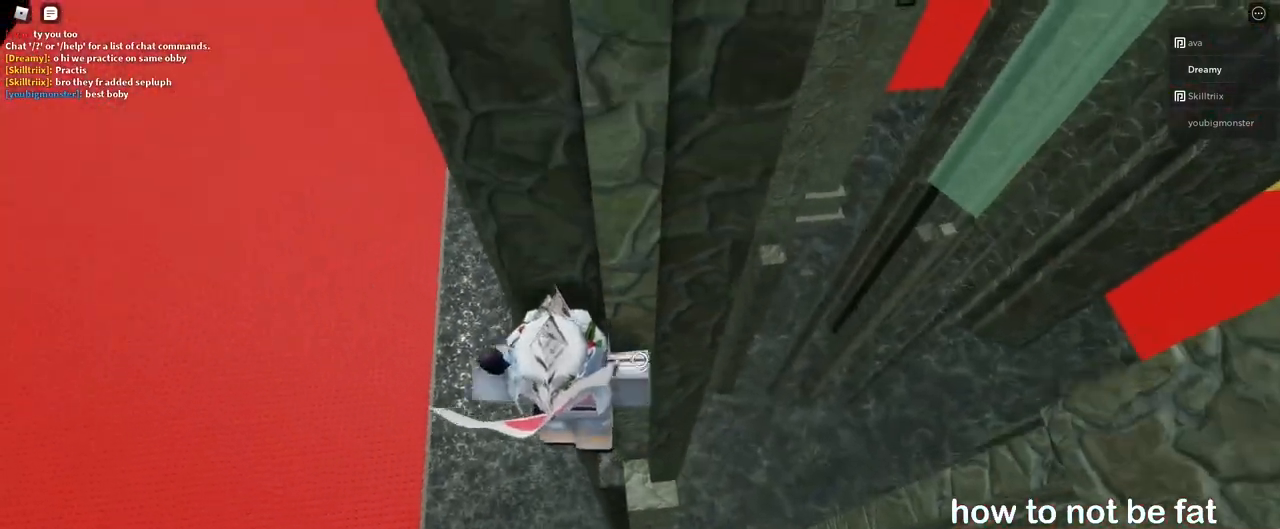
{"keys": [], "mouse": [], "events": [[17, "d", "up"], [200, "d", "down"], [250, "w", "down"], [367, "d", "up"], [383, "w", "up"]]}
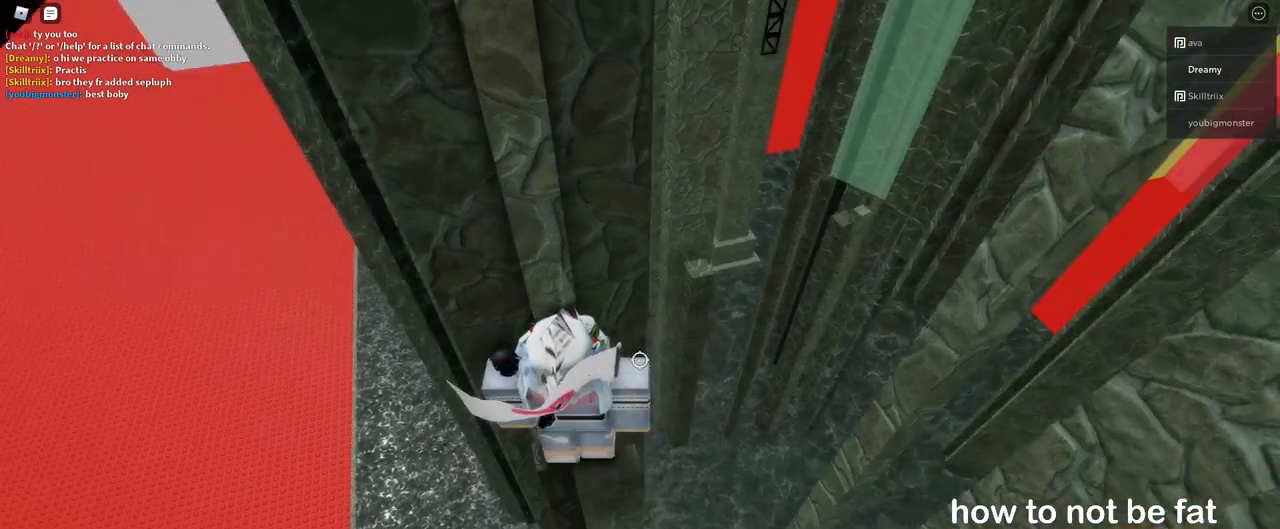
{"keys": [], "mouse": [], "events": []}
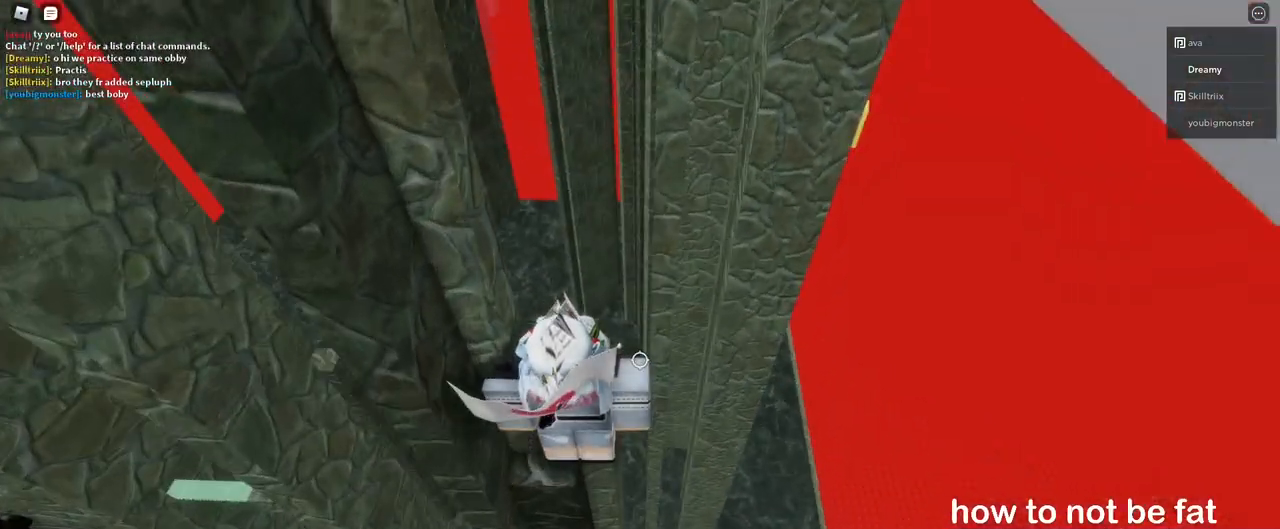
{"keys": [], "mouse": [], "events": [[233, "w", "down"], [283, "w", "up"]]}
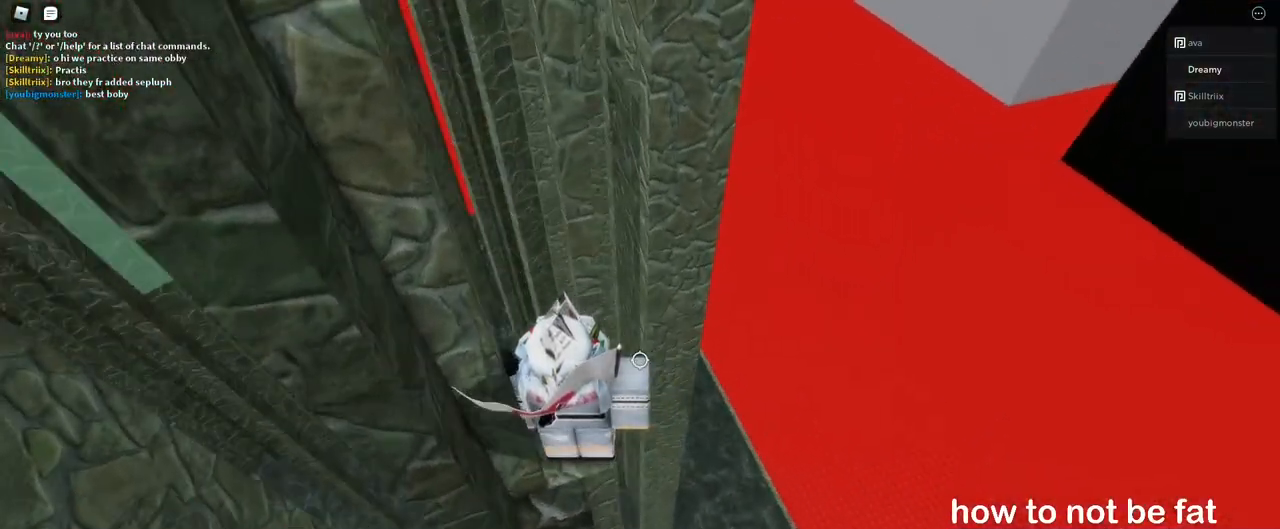
{"keys": [], "mouse": [], "events": []}
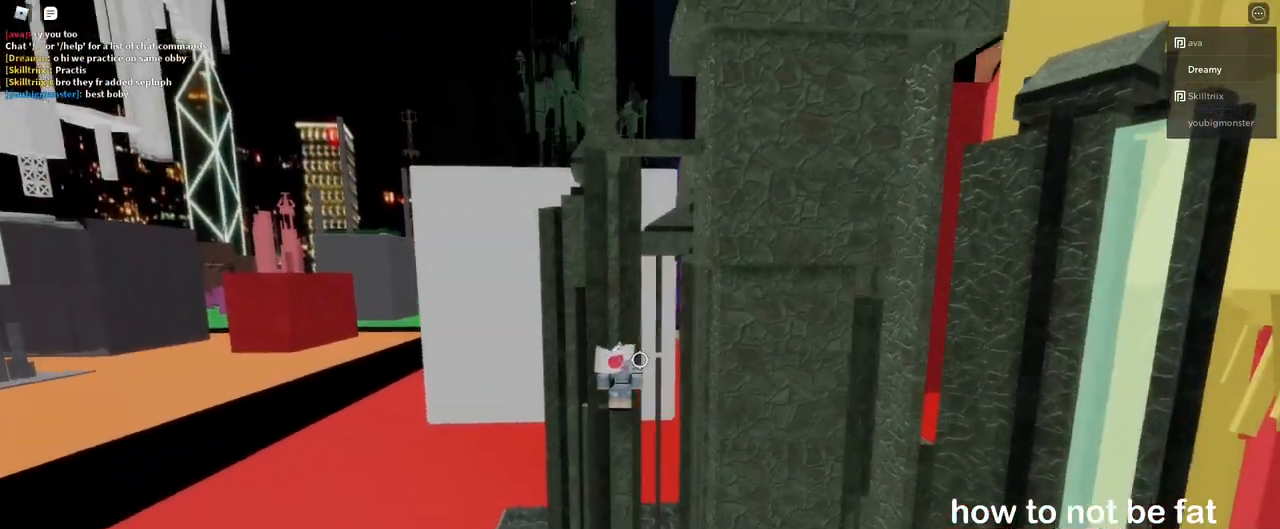
{"keys": [], "mouse": [], "events": []}
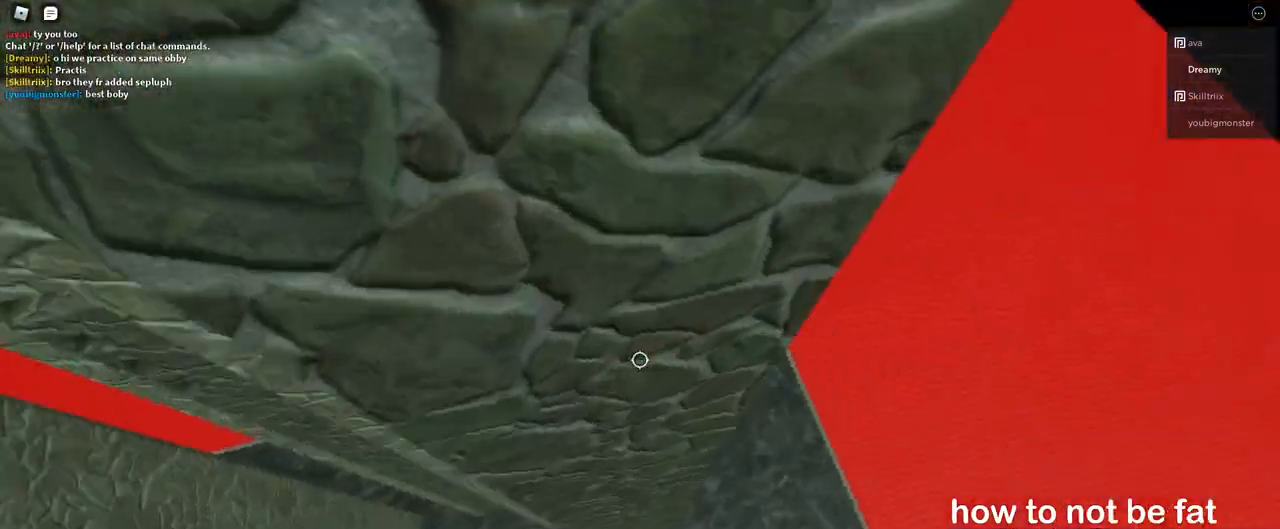
{"keys": [], "mouse": [], "events": []}
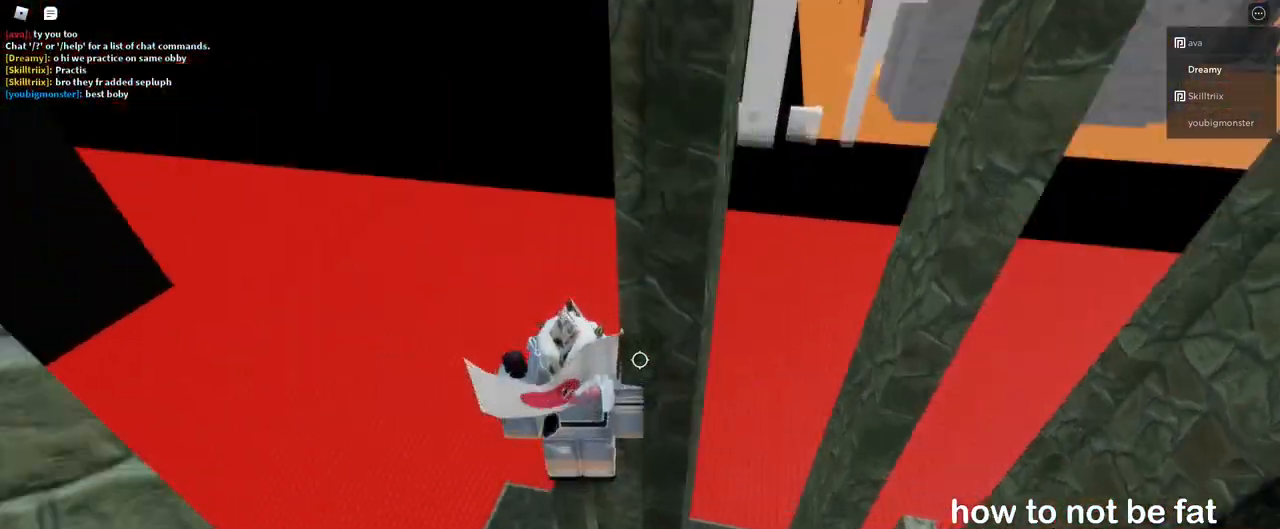
{"keys": [], "mouse": [], "events": []}
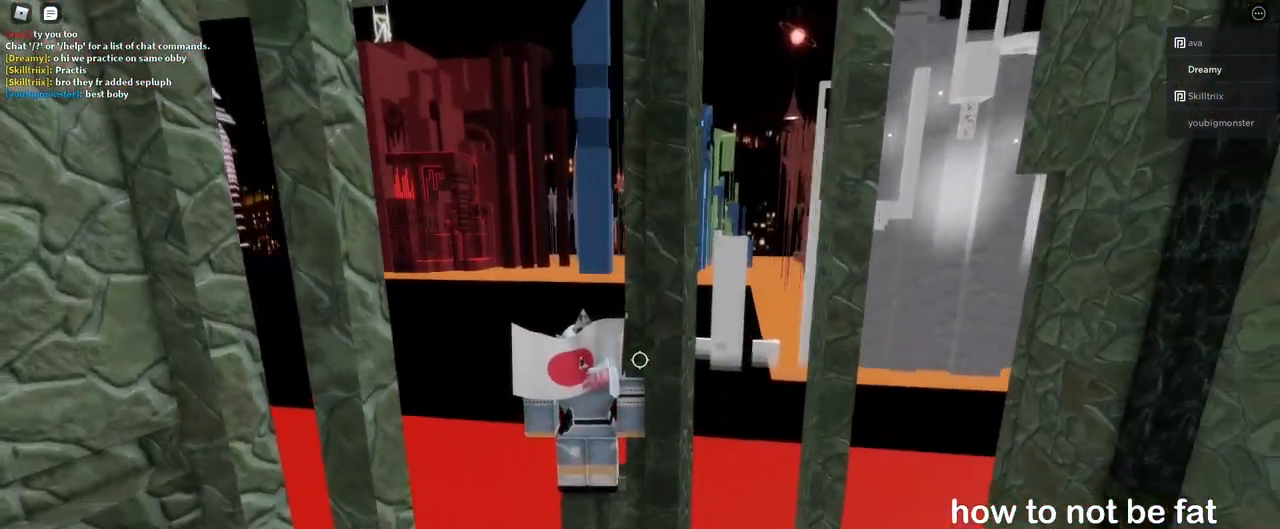
{"keys": [], "mouse": [], "events": []}
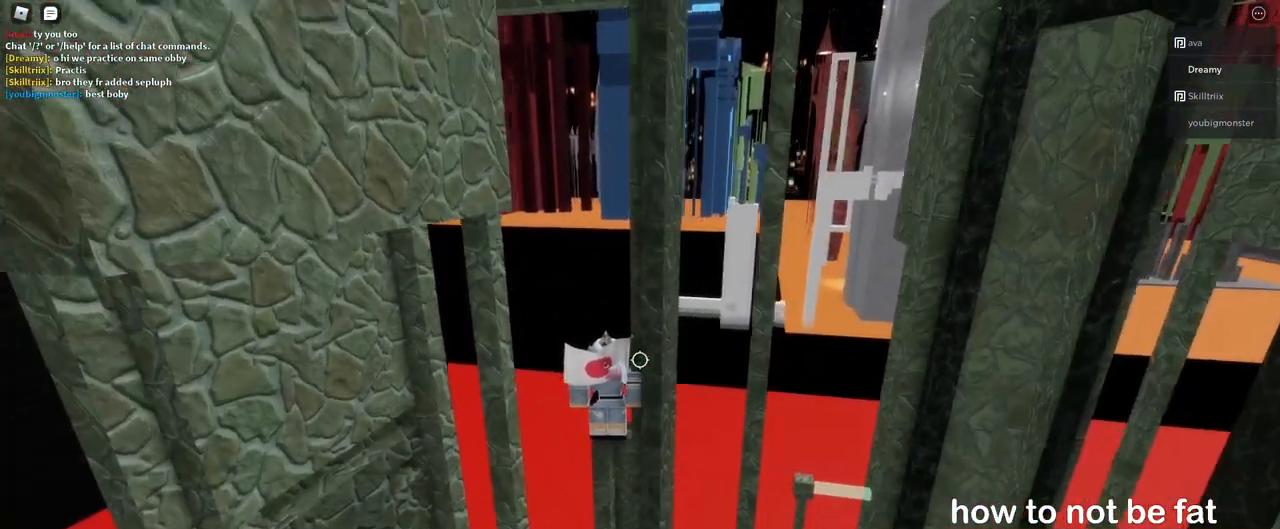
{"keys": ["space"], "mouse": [], "events": [[100, "mouse_right", "down"], [433, "space", "down"], [450, "mouse_right", "up"]]}
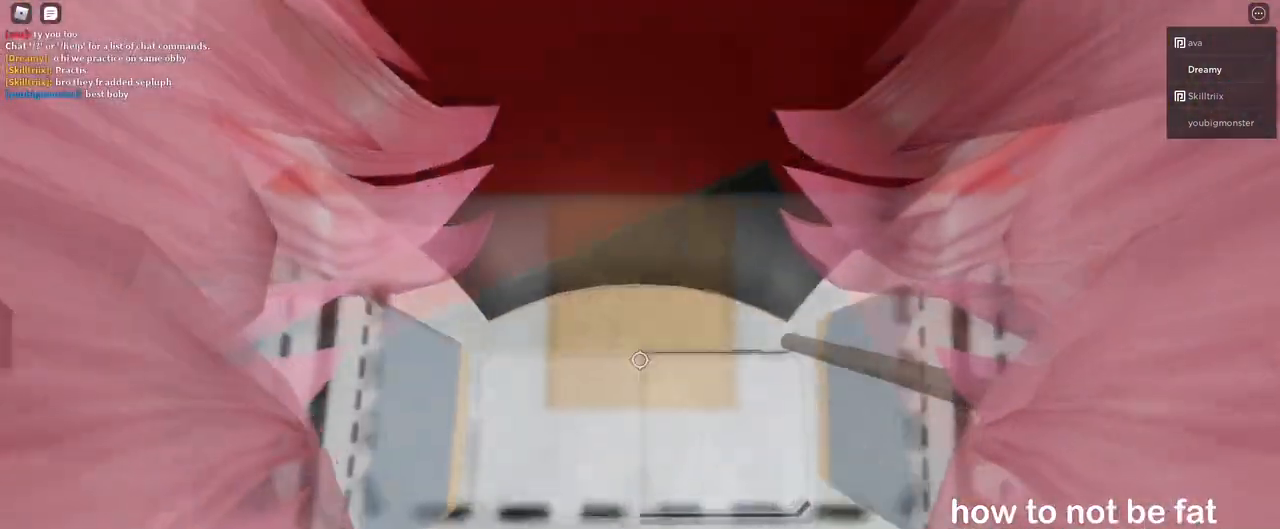
{"keys": ["space"], "mouse": [], "events": [[200, "shift", "down"], [333, "shift", "up"]]}
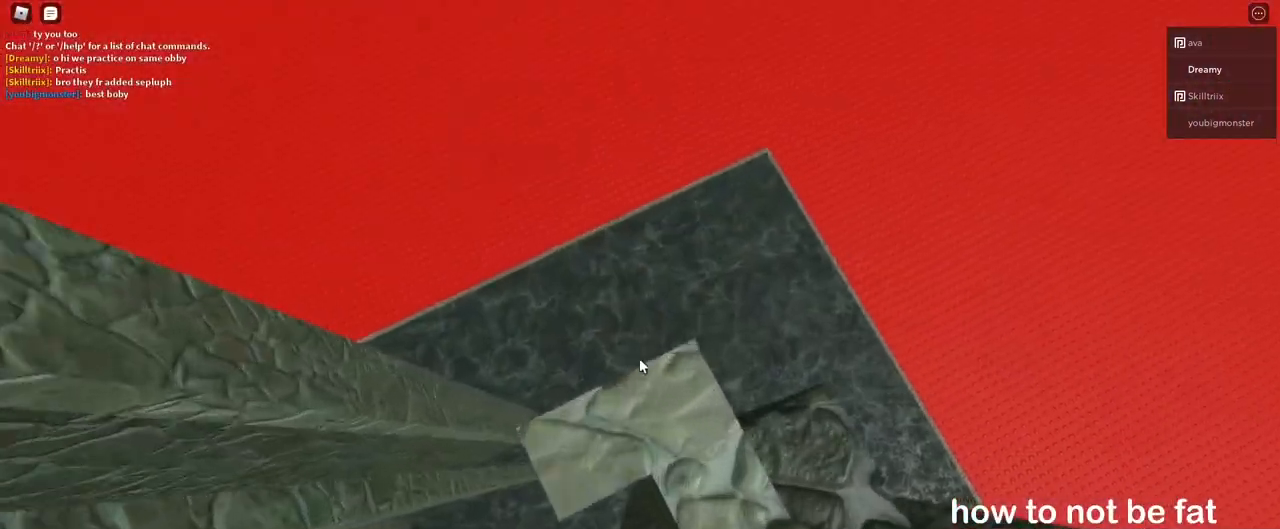
{"keys": [], "mouse": [], "events": [[33, "a", "down"], [67, "space", "up"], [117, "a", "up"]]}
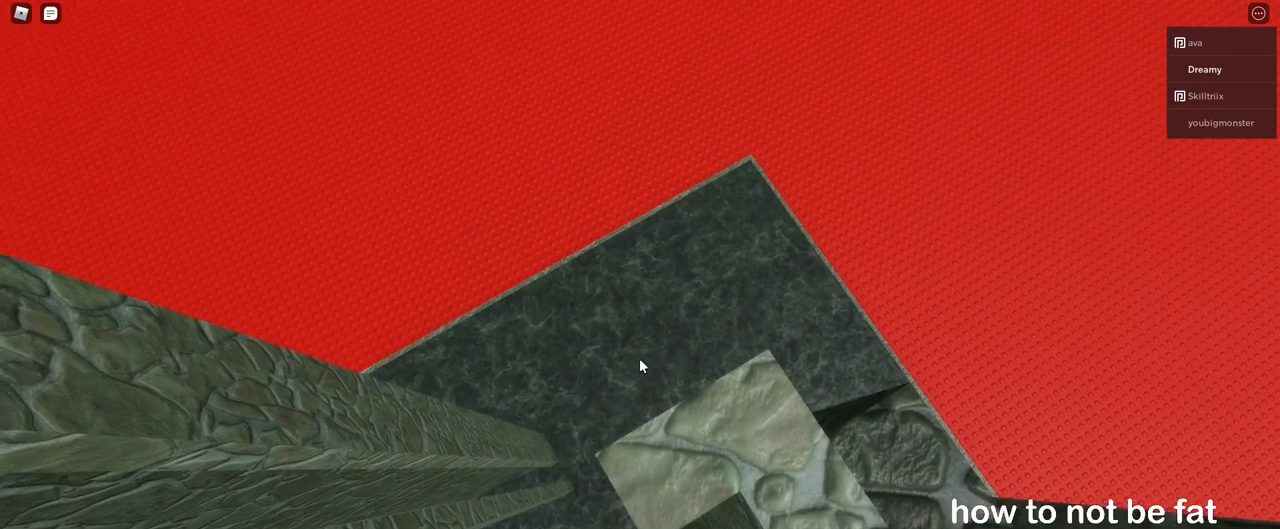
{"keys": ["a"], "mouse": [], "events": [[150, "a", "down"], [317, "space", "down"], [433, "space", "up"]]}
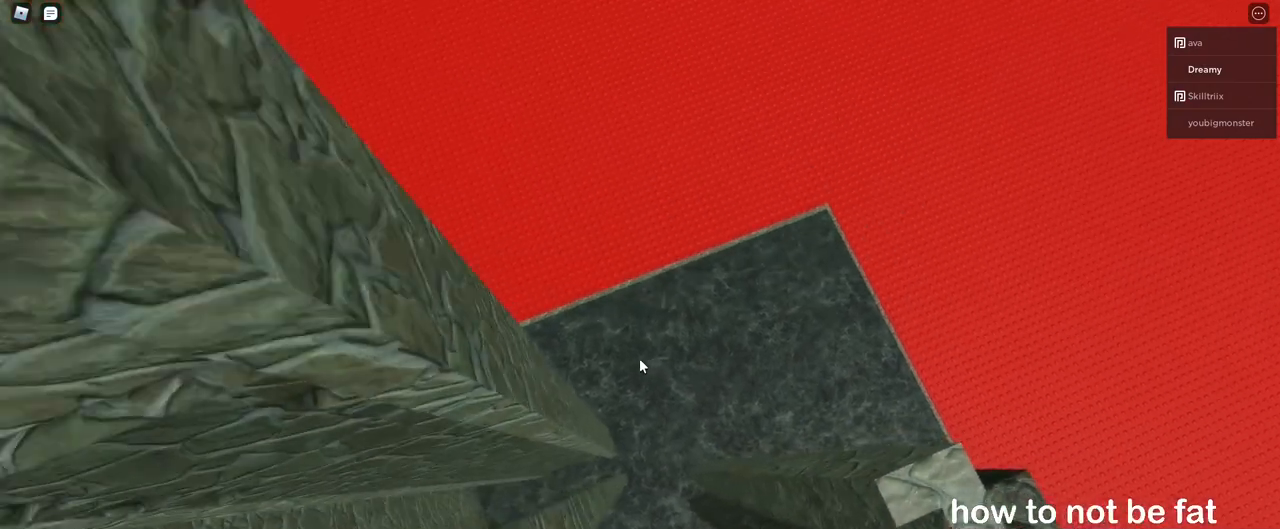
{"keys": ["w"], "mouse": [], "events": [[283, "w", "down"], [367, "a", "up"]]}
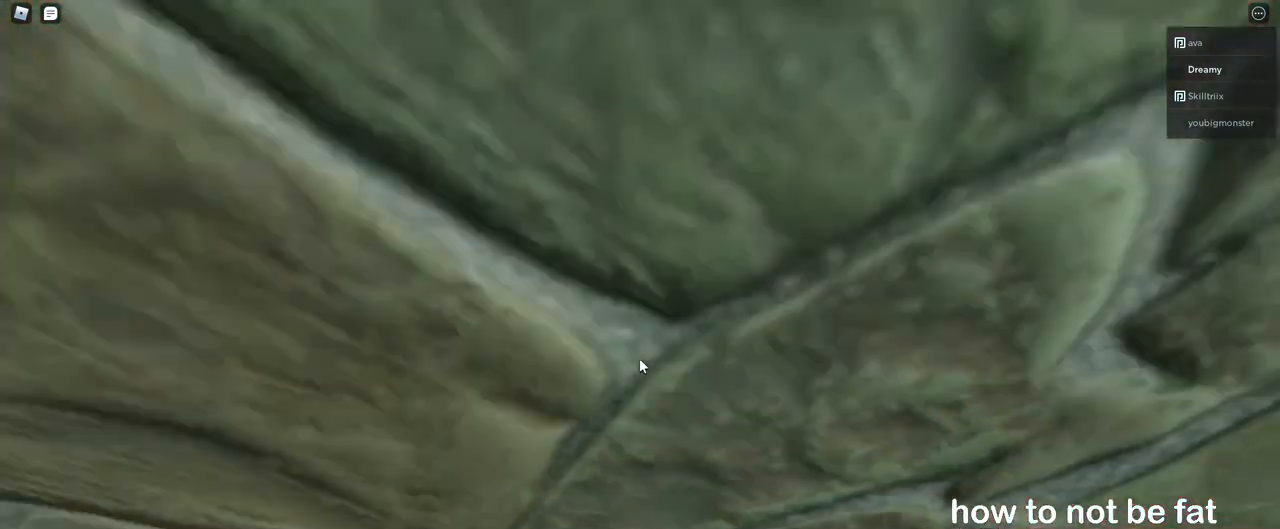
{"keys": ["a", "w"], "mouse": [], "events": [[300, "a", "down"]]}
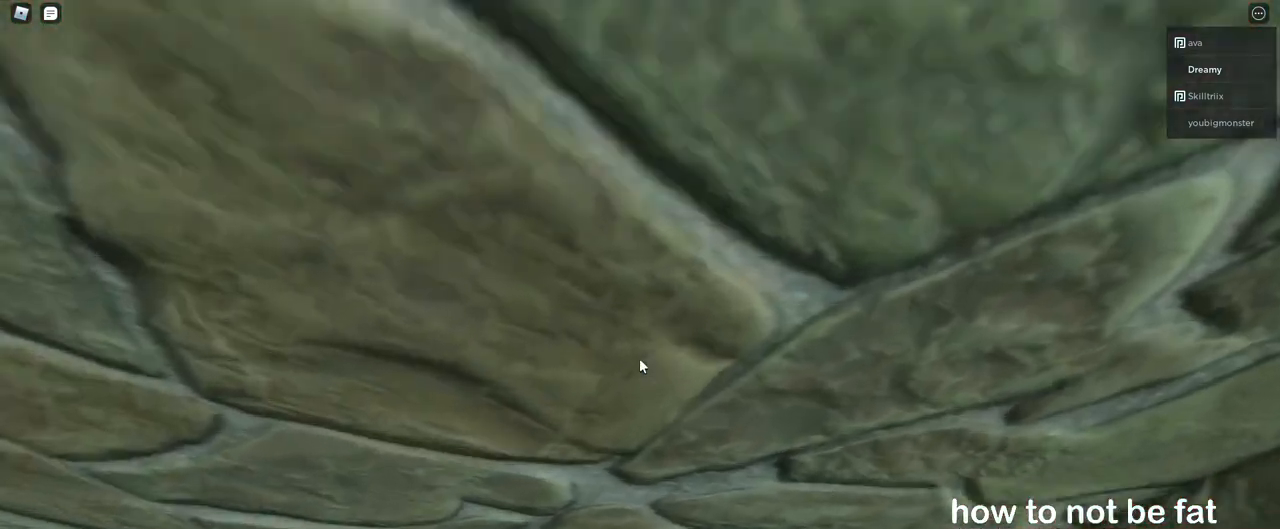
{"keys": ["a", "w"], "mouse": [], "events": []}
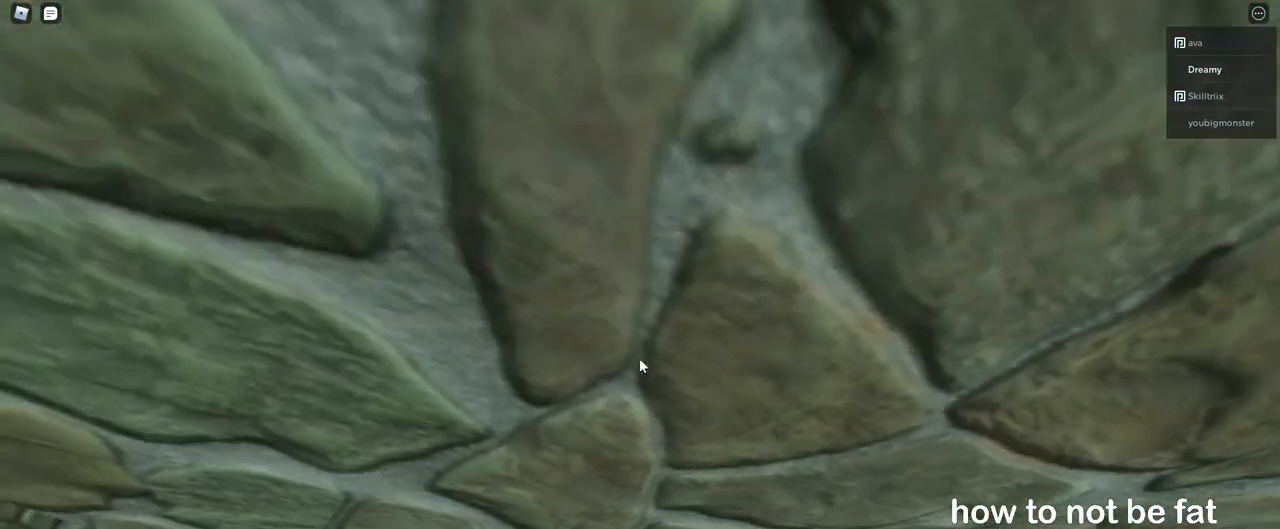
{"keys": [], "mouse": [], "events": [[183, "a", "up"], [317, "w", "up"]]}
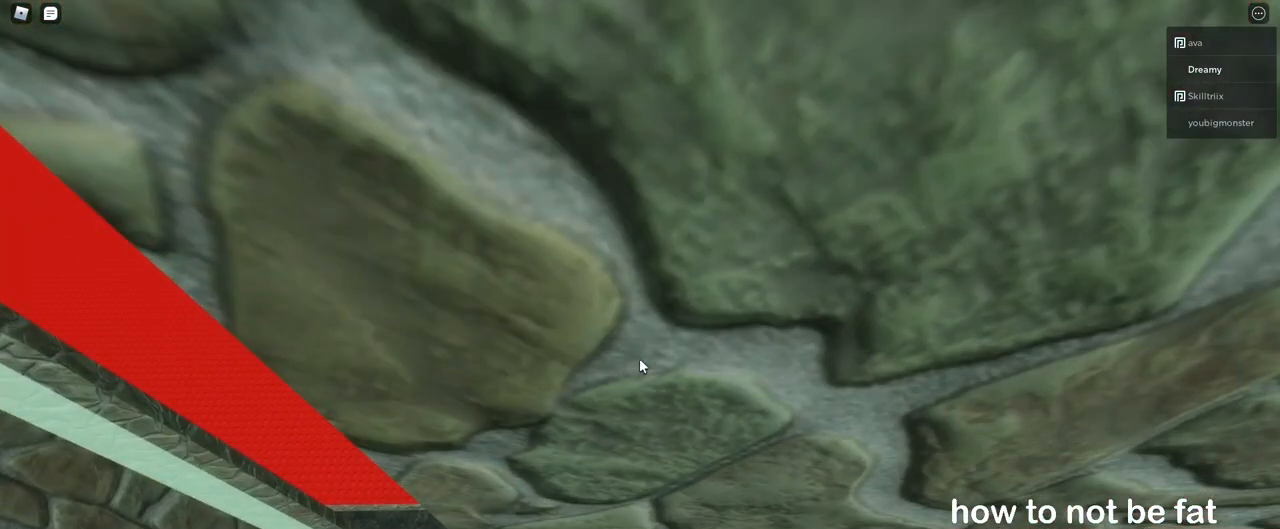
{"keys": [], "mouse": [], "events": [[283, "w", "down"], [417, "w", "up"]]}
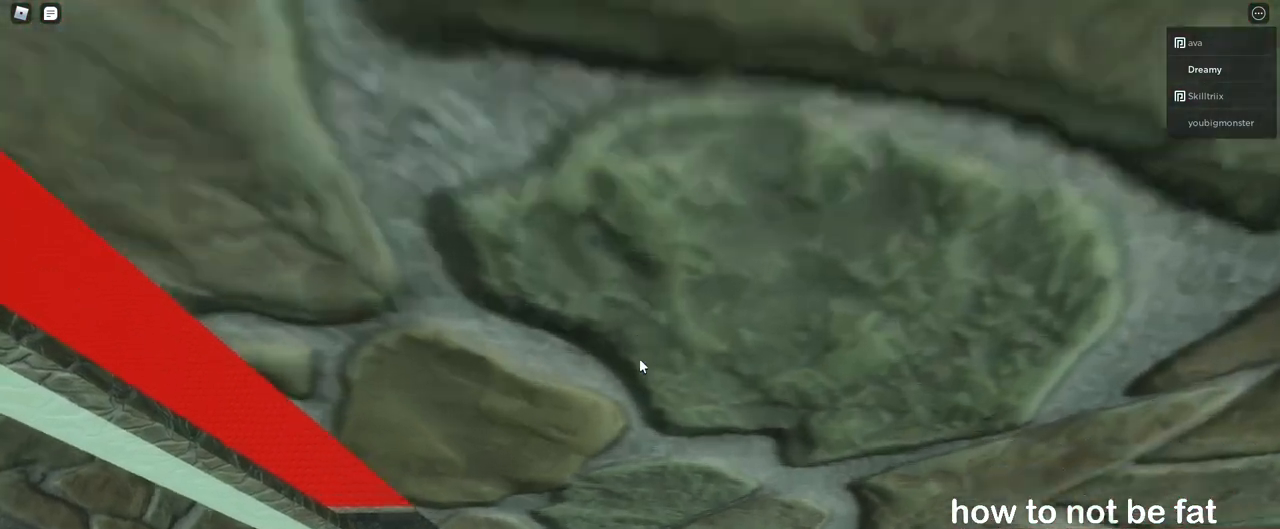
{"keys": ["s"], "mouse": [], "events": [[83, "s", "down"]]}
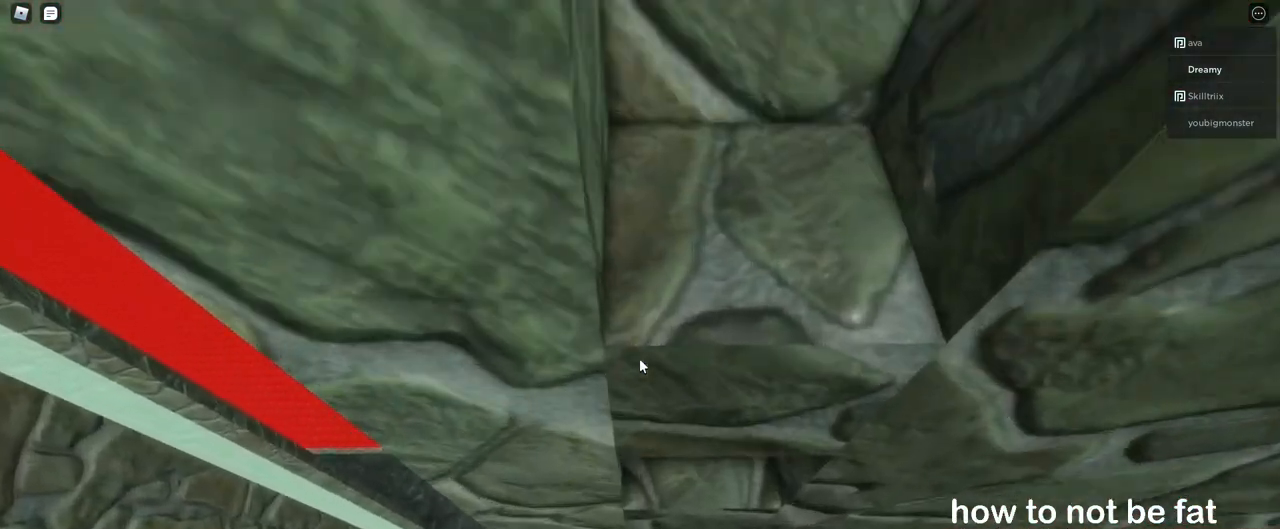
{"keys": [], "mouse": ["right"], "events": [[117, "s", "up"], [500, "mouse_right", "down"]]}
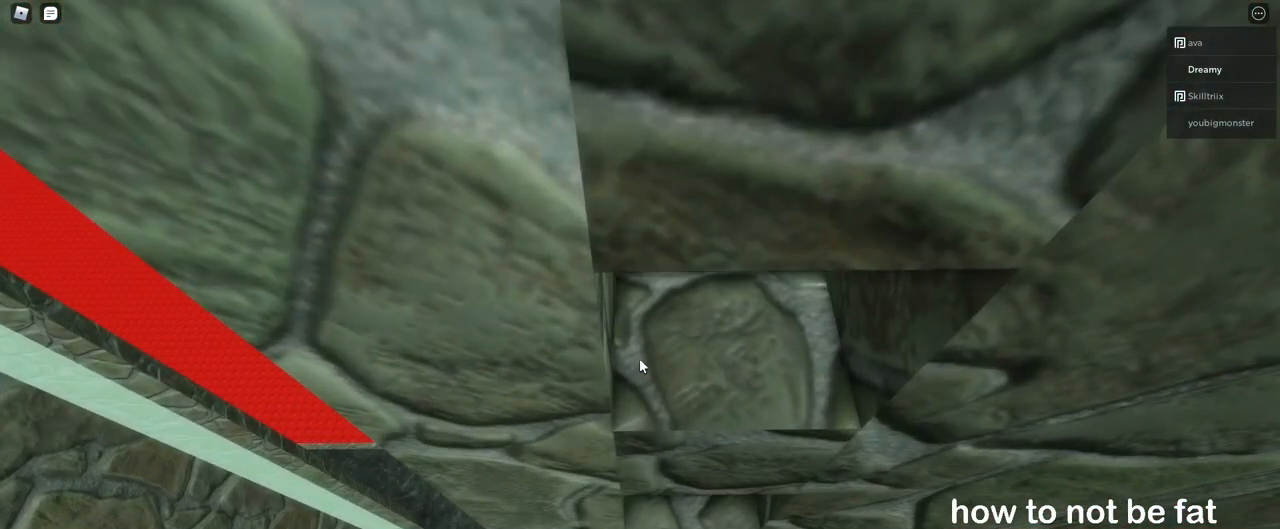
{"keys": [], "mouse": ["right"], "events": []}